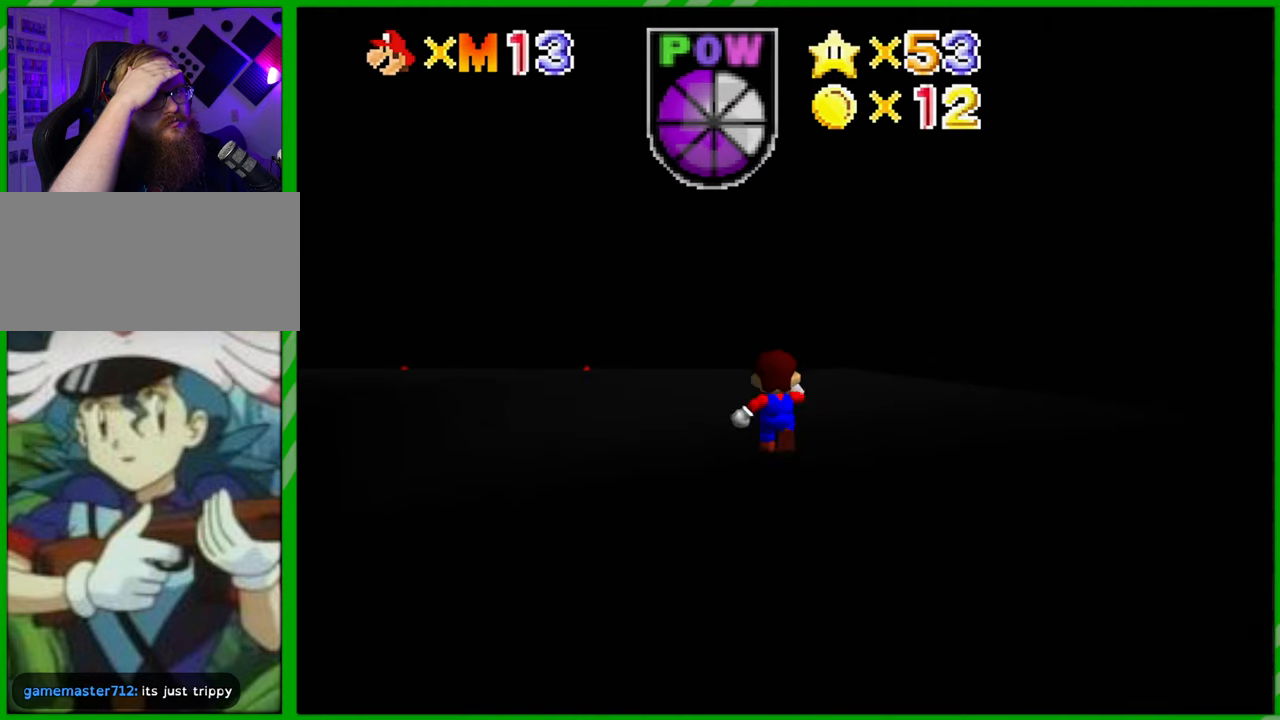
Gameplay with a controller (Nintendo layout); each line is a JSON object with the inputs held at the frame after it. "events" lists button and stick changes between this image and that frame as [ms after this image, input, new state], when the widget could be followed in between. Not read: L1 L3 R1 R3 X Y Z.
{"buttons": [], "left_stick": "up", "events": []}
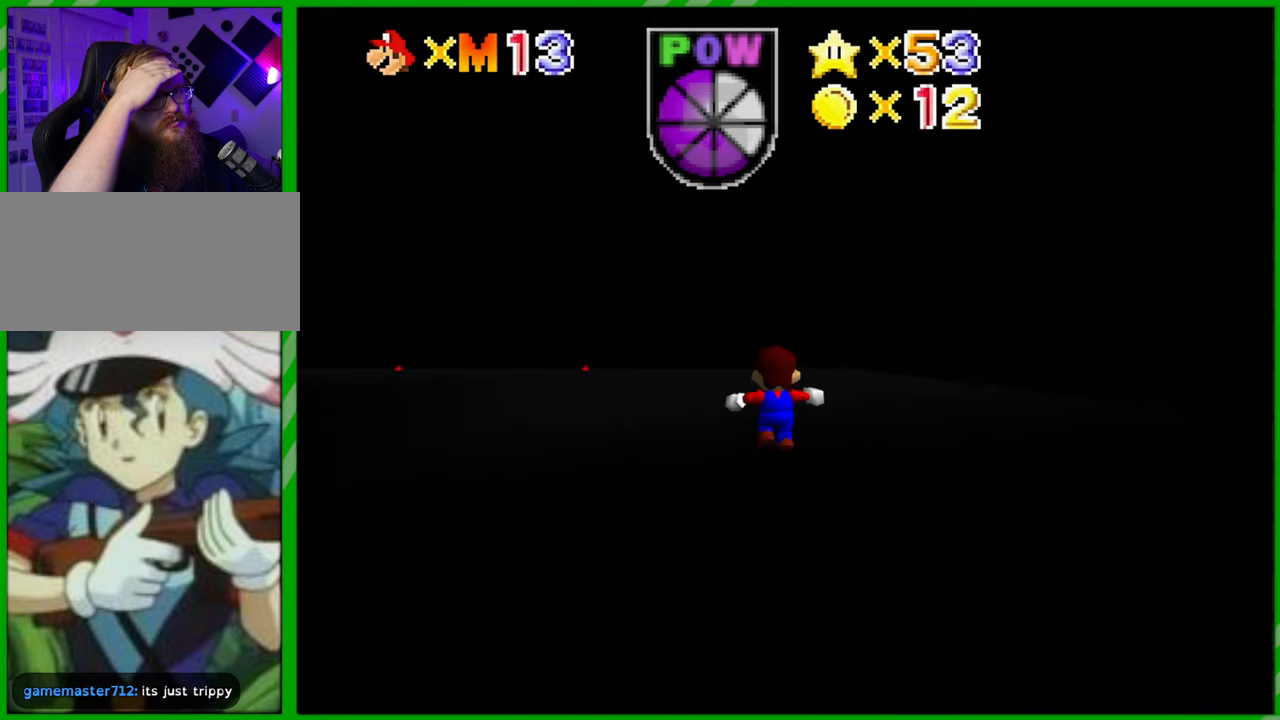
{"buttons": [], "left_stick": "up-left", "events": [[67, "left_stick", "up-left"]]}
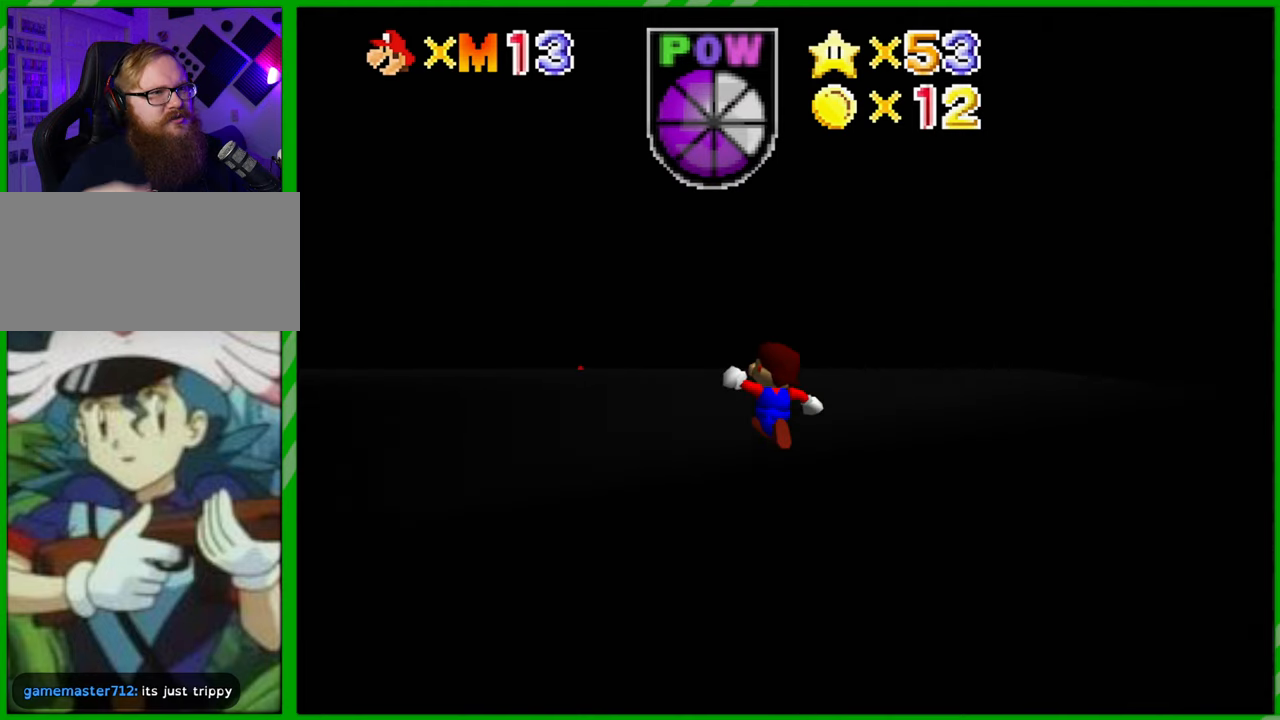
{"buttons": [], "left_stick": "up", "events": [[200, "left_stick", "up"]]}
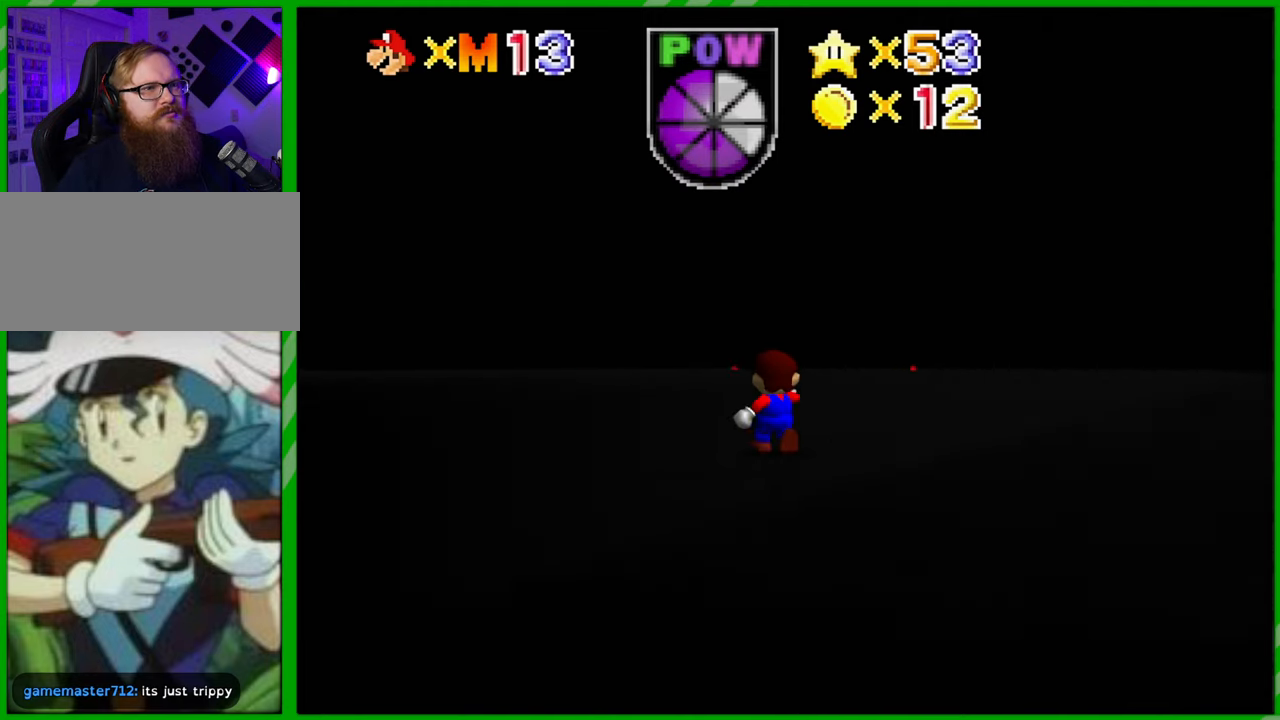
{"buttons": [], "left_stick": "up", "events": []}
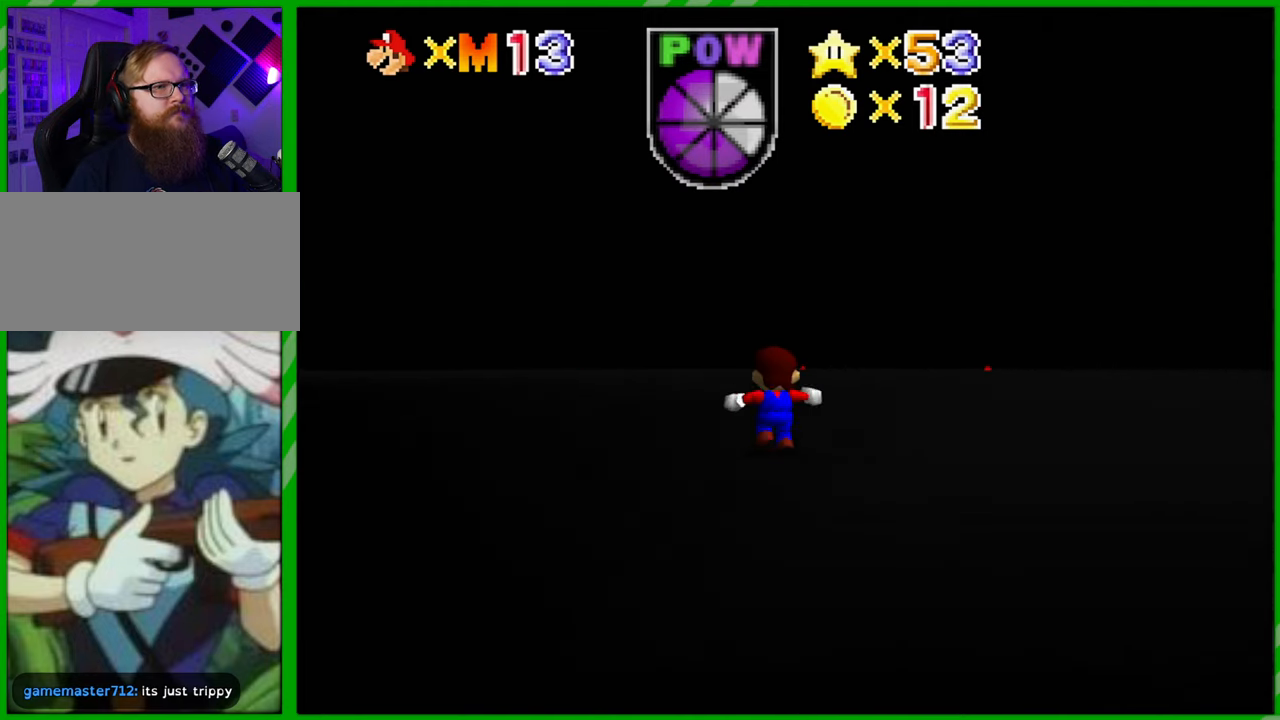
{"buttons": [], "left_stick": "up", "events": []}
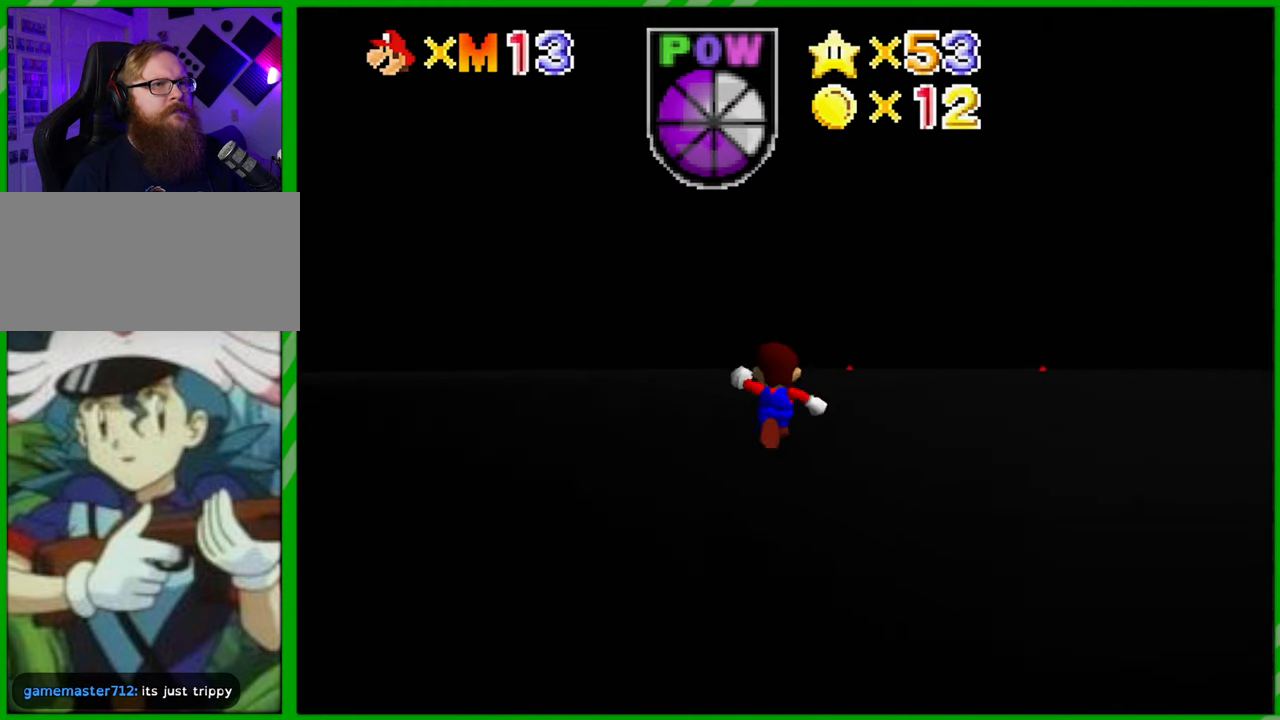
{"buttons": ["A"], "left_stick": "up", "events": [[283, "A", "down"]]}
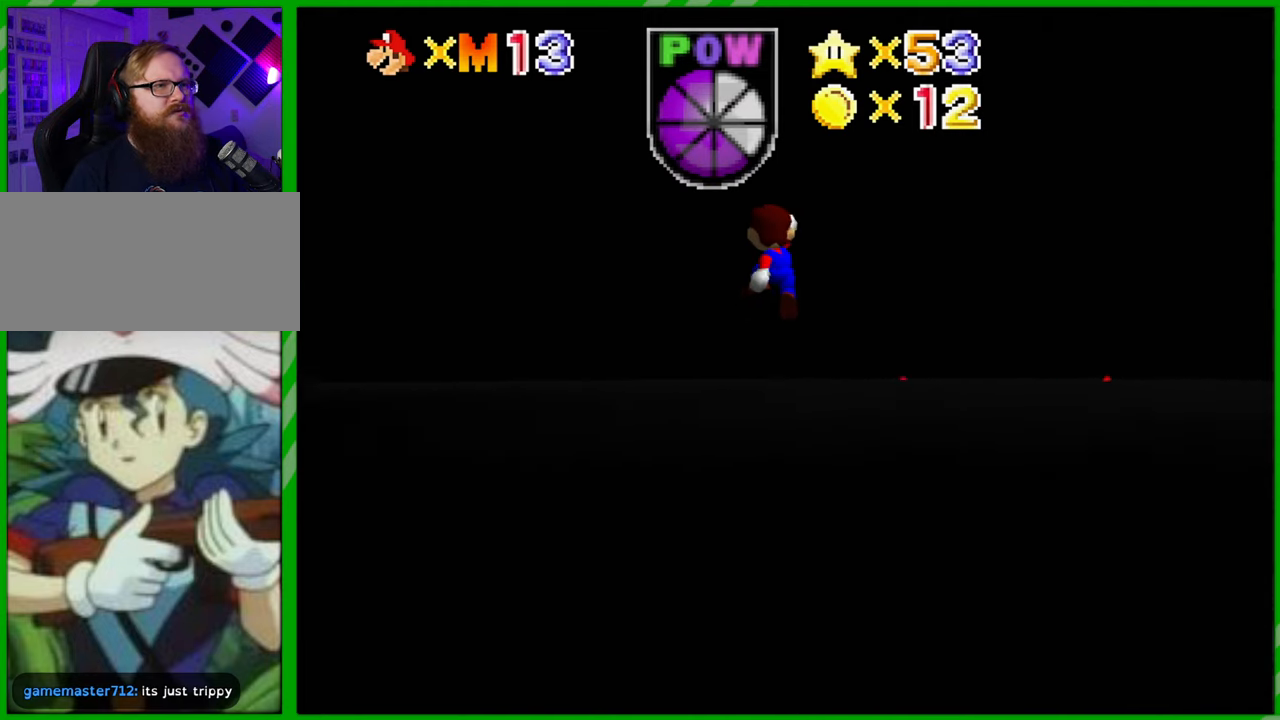
{"buttons": [], "left_stick": "up", "events": [[67, "B", "down"], [283, "A", "up"], [300, "B", "up"]]}
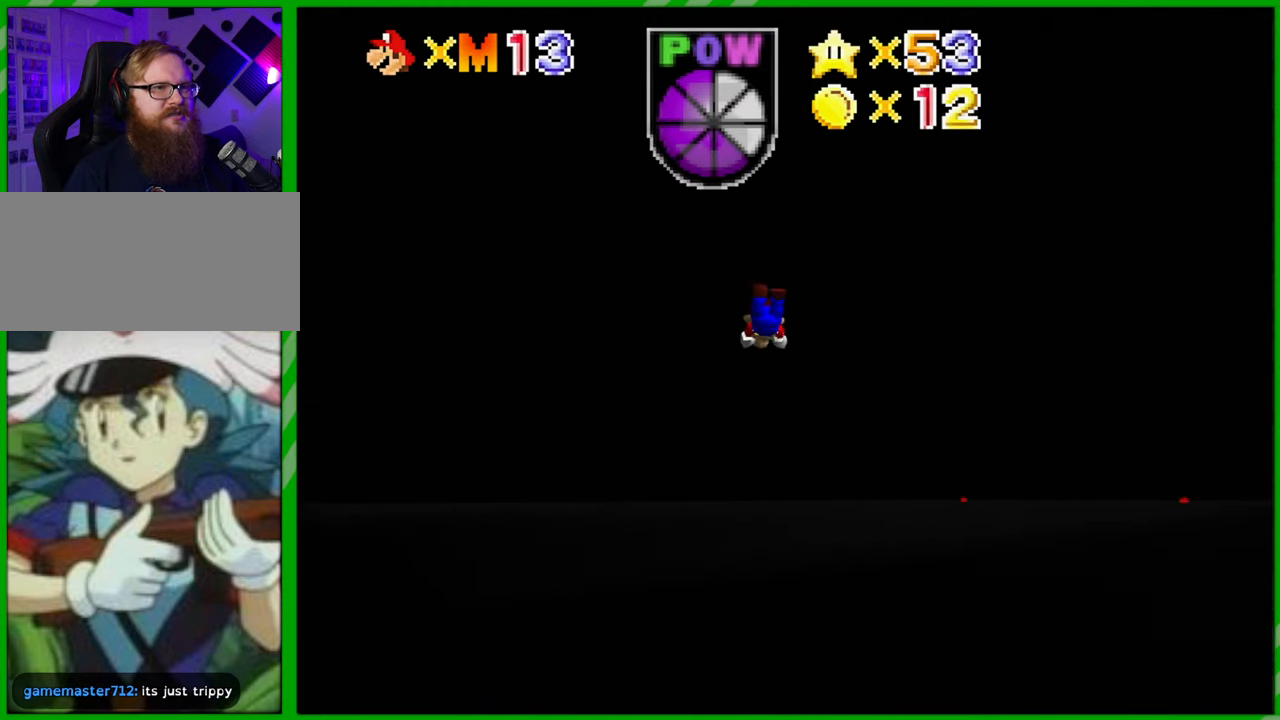
{"buttons": ["A"], "left_stick": "up", "events": [[433, "A", "down"]]}
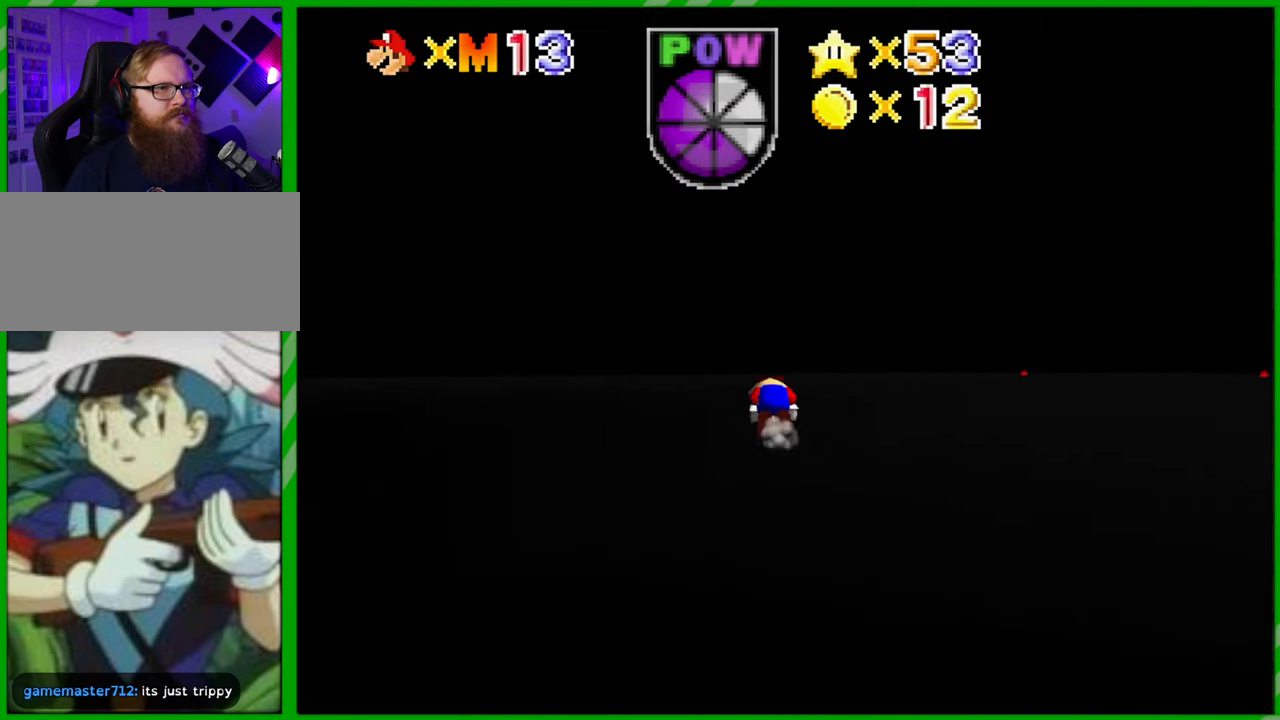
{"buttons": [], "left_stick": "up", "events": [[33, "A", "up"], [100, "A", "down"], [217, "A", "up"]]}
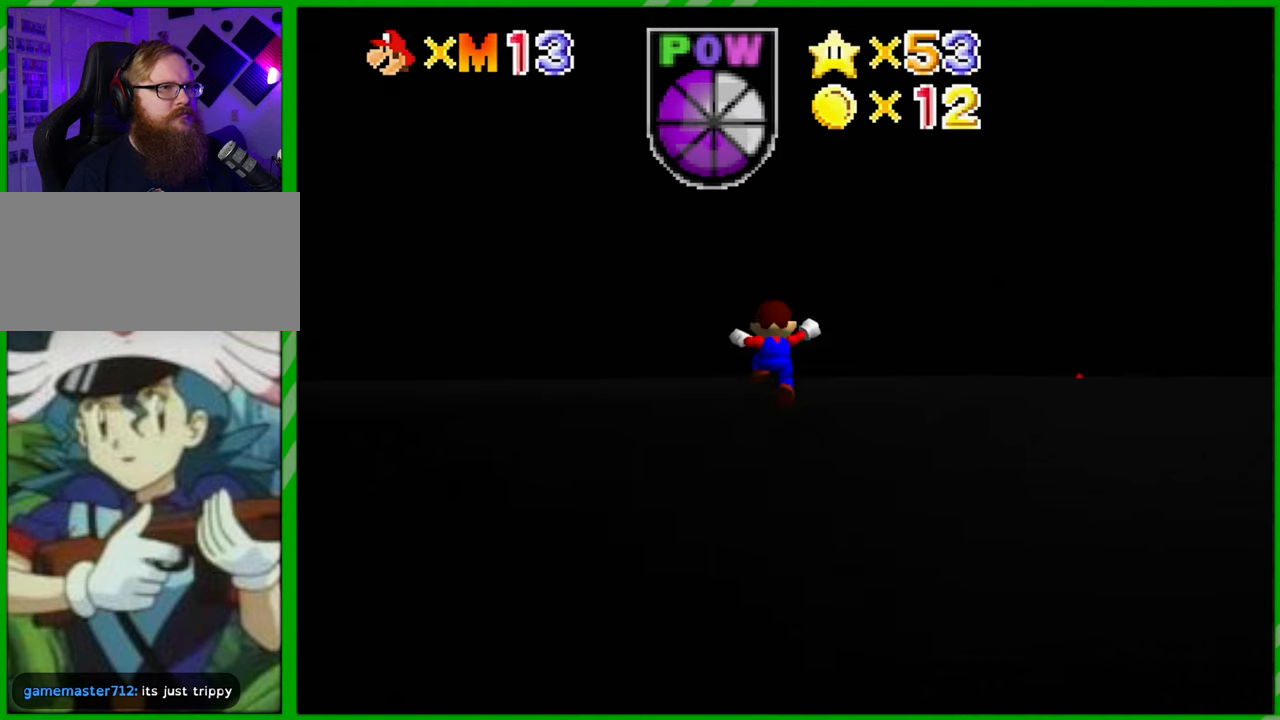
{"buttons": [], "left_stick": "up", "events": [[267, "B", "down"], [367, "B", "up"]]}
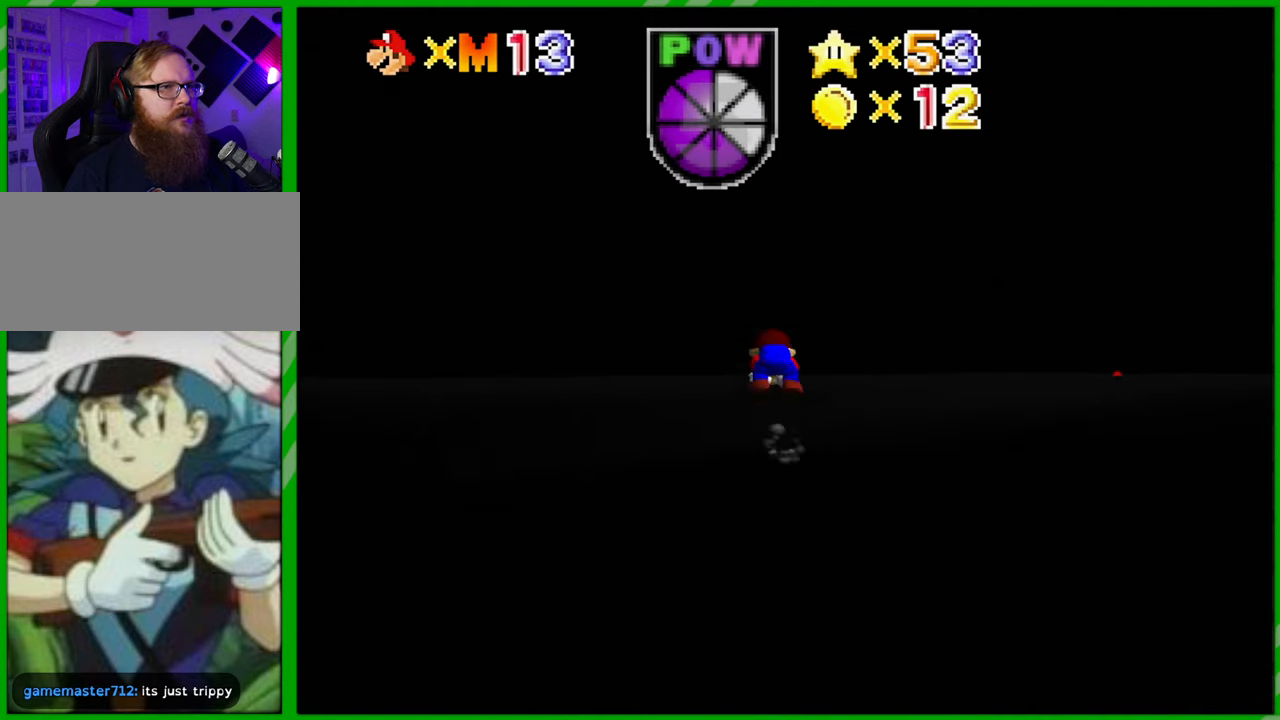
{"buttons": [], "left_stick": "up", "events": []}
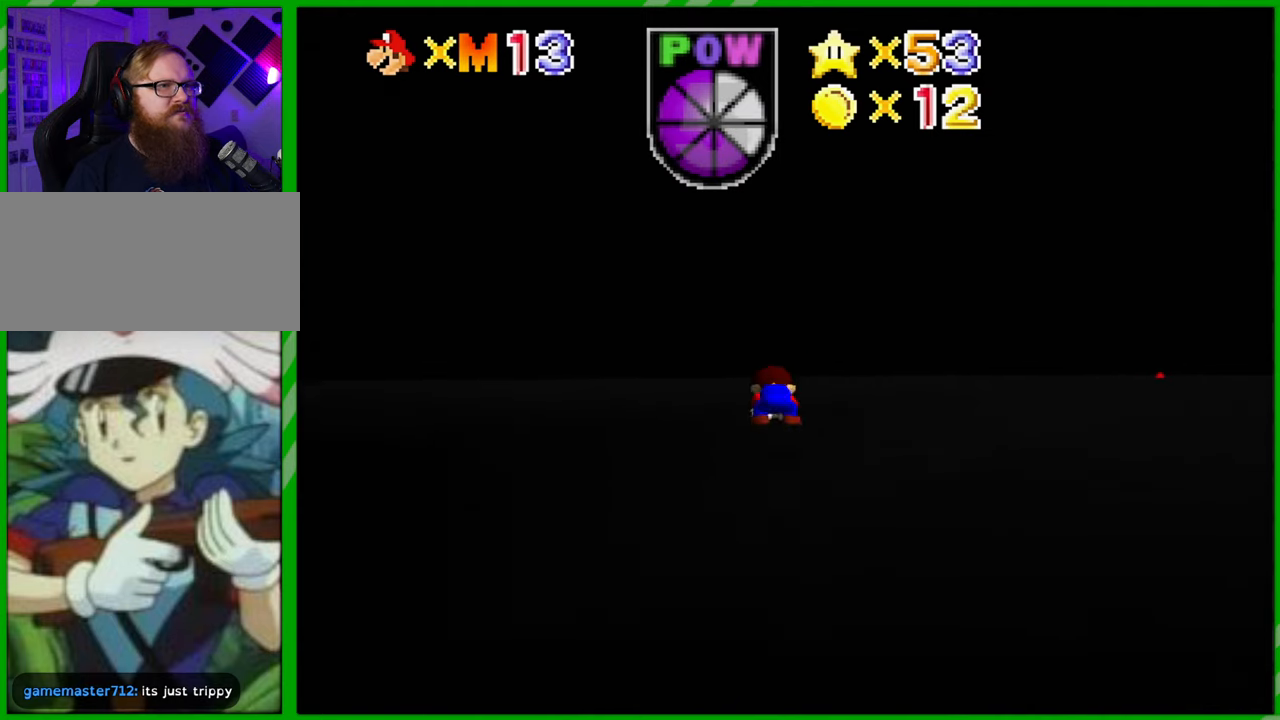
{"buttons": ["A", "B"], "left_stick": "up", "events": [[333, "A", "down"], [483, "B", "down"]]}
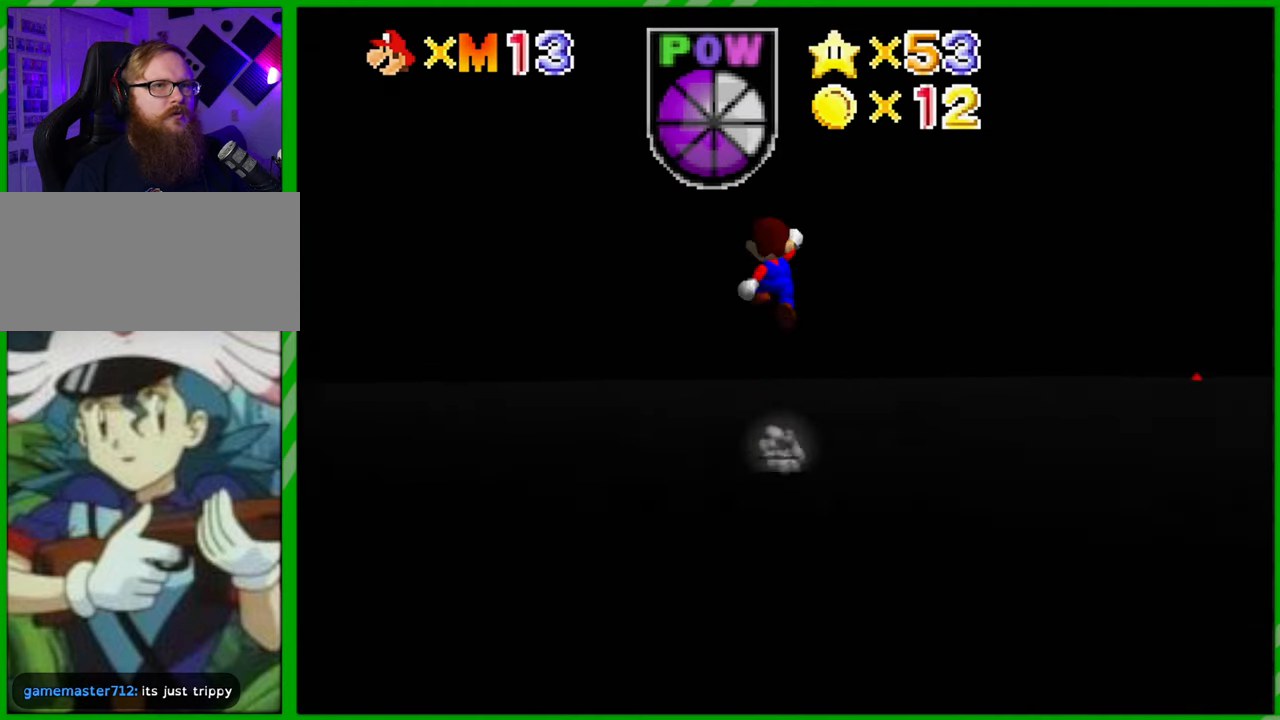
{"buttons": [], "left_stick": "up-left", "events": [[200, "B", "up"], [233, "A", "up"], [300, "left_stick", "up-left"]]}
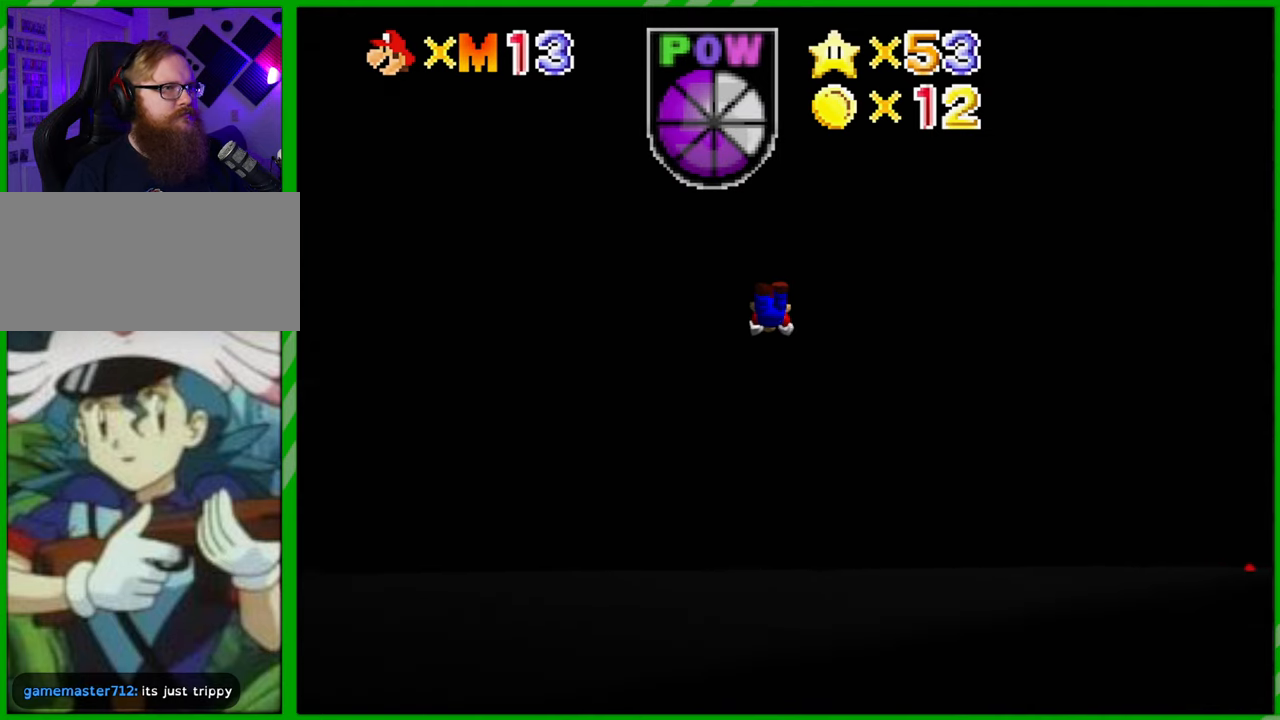
{"buttons": [], "left_stick": "up-left", "events": []}
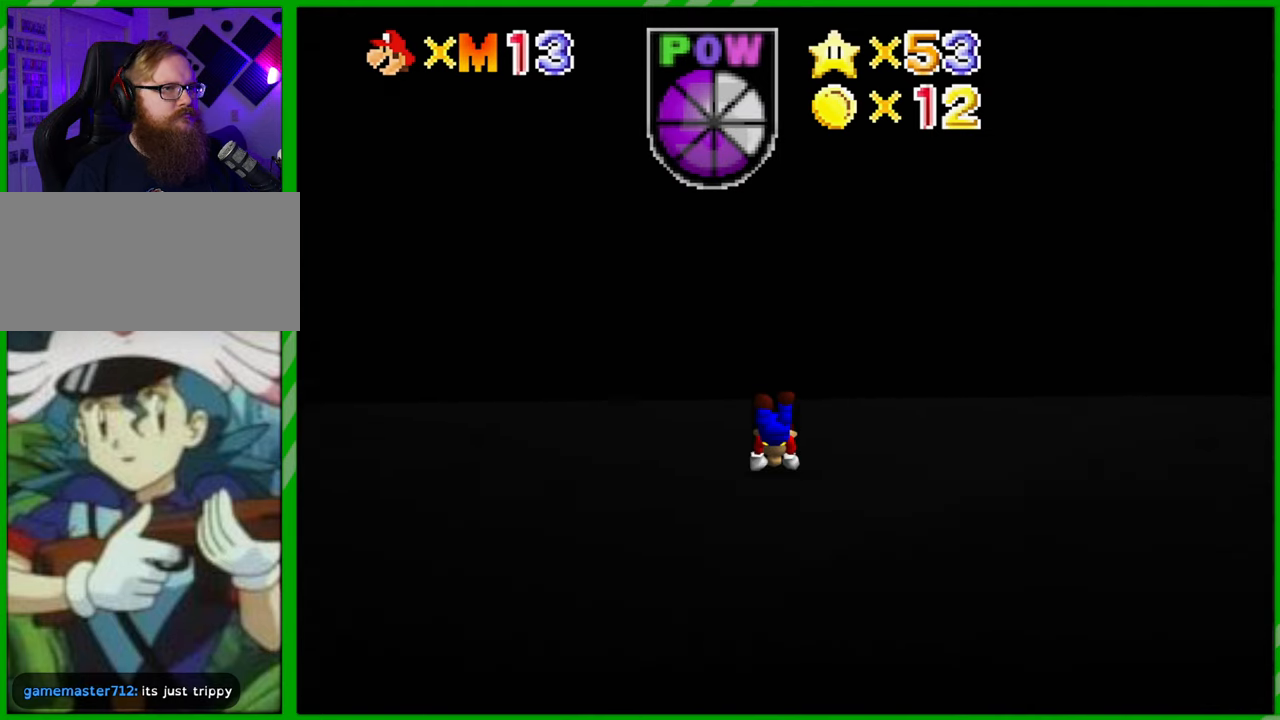
{"buttons": [], "left_stick": "up", "events": [[83, "A", "down"], [183, "A", "up"], [283, "A", "down"], [383, "A", "up"], [433, "left_stick", "up"]]}
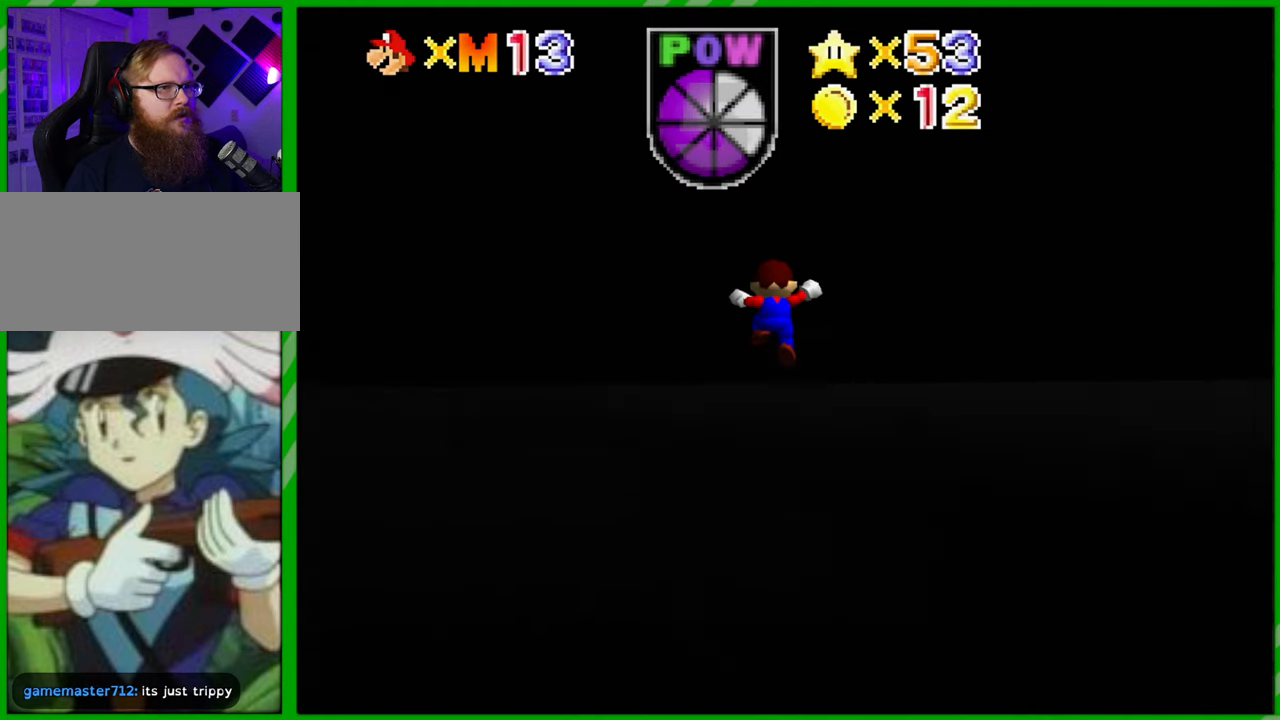
{"buttons": [], "left_stick": "up", "events": []}
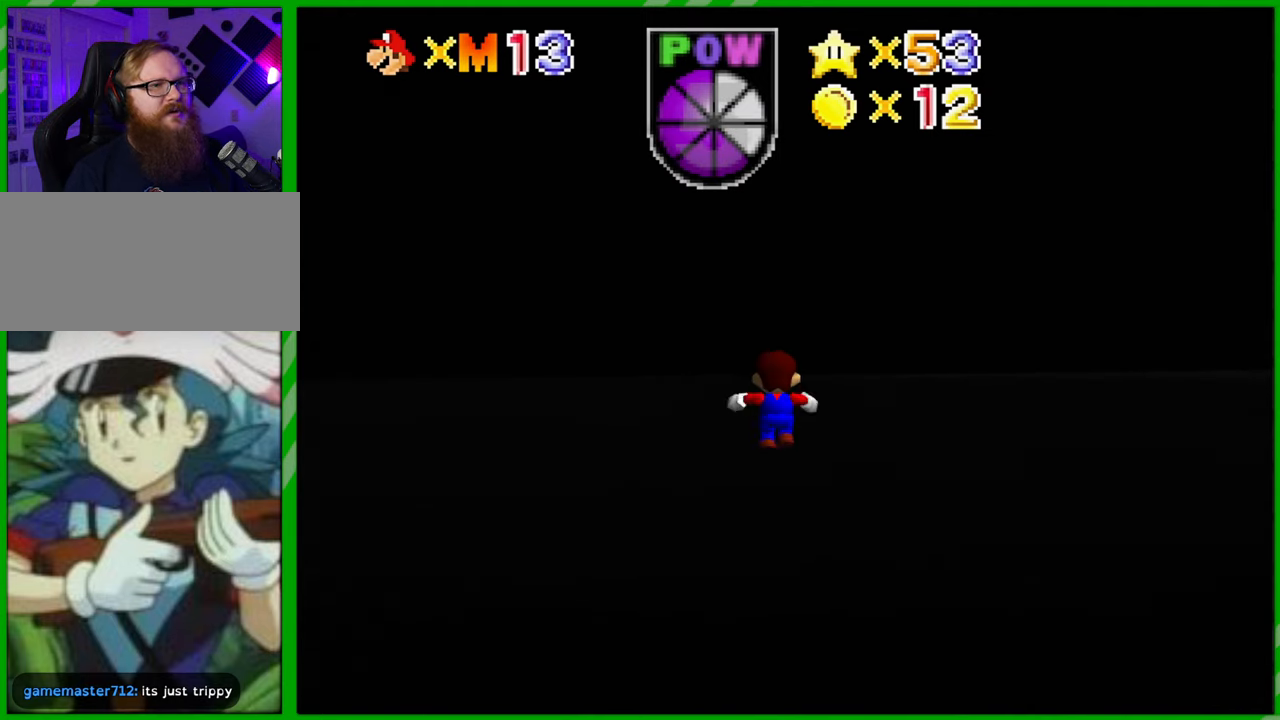
{"buttons": ["B"], "left_stick": "up", "events": [[183, "A", "down"], [350, "A", "up"], [450, "B", "down"]]}
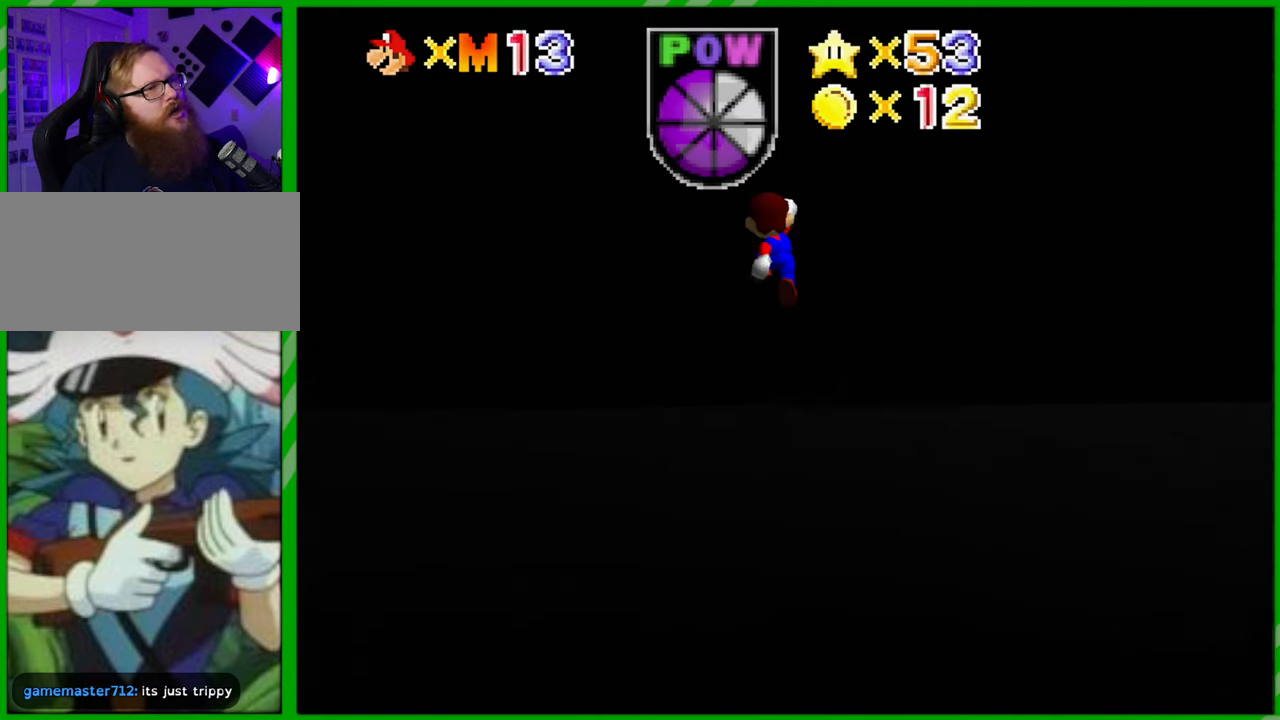
{"buttons": [], "left_stick": "up", "events": [[17, "B", "up"]]}
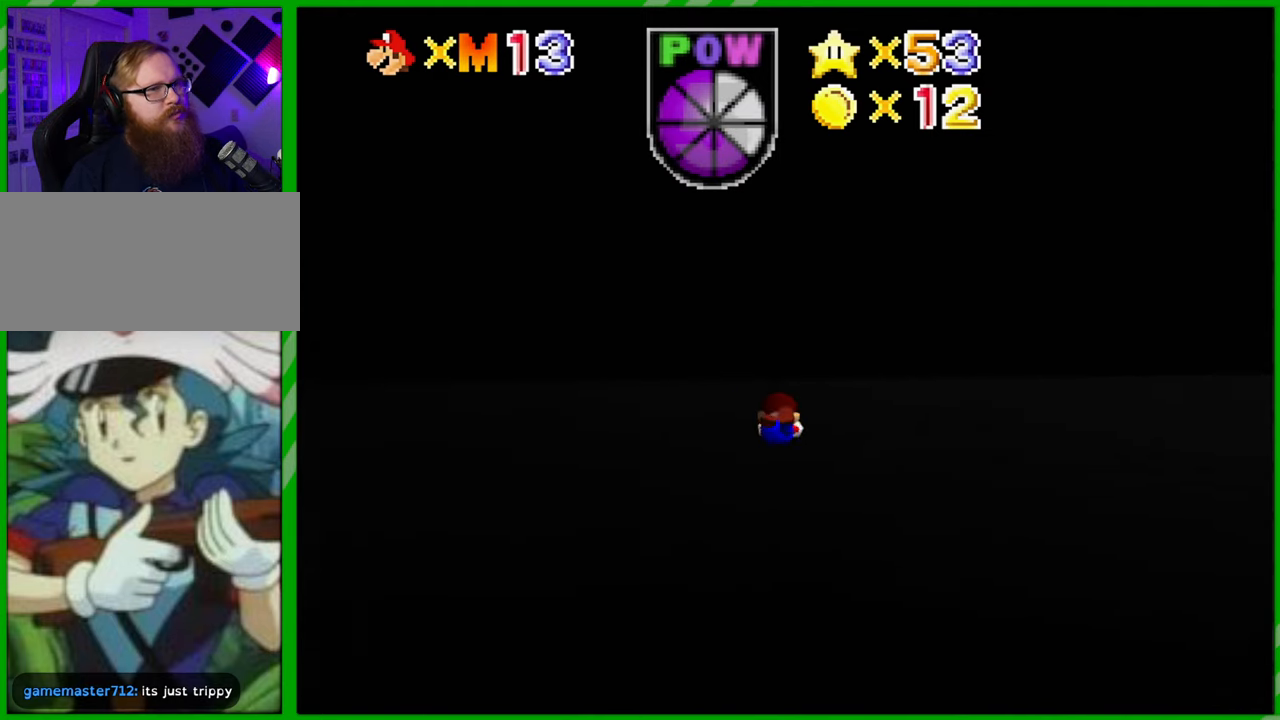
{"buttons": [], "left_stick": "up", "events": [[150, "A", "down"], [333, "A", "up"]]}
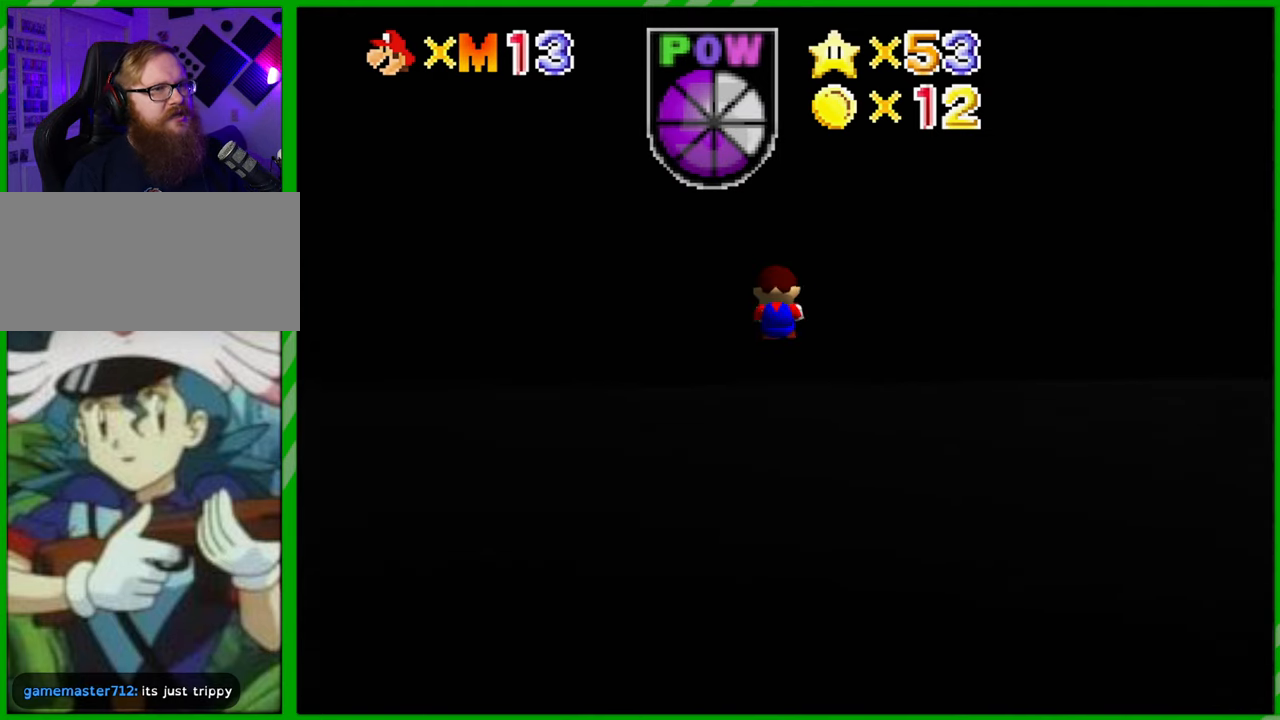
{"buttons": [], "left_stick": "up", "events": []}
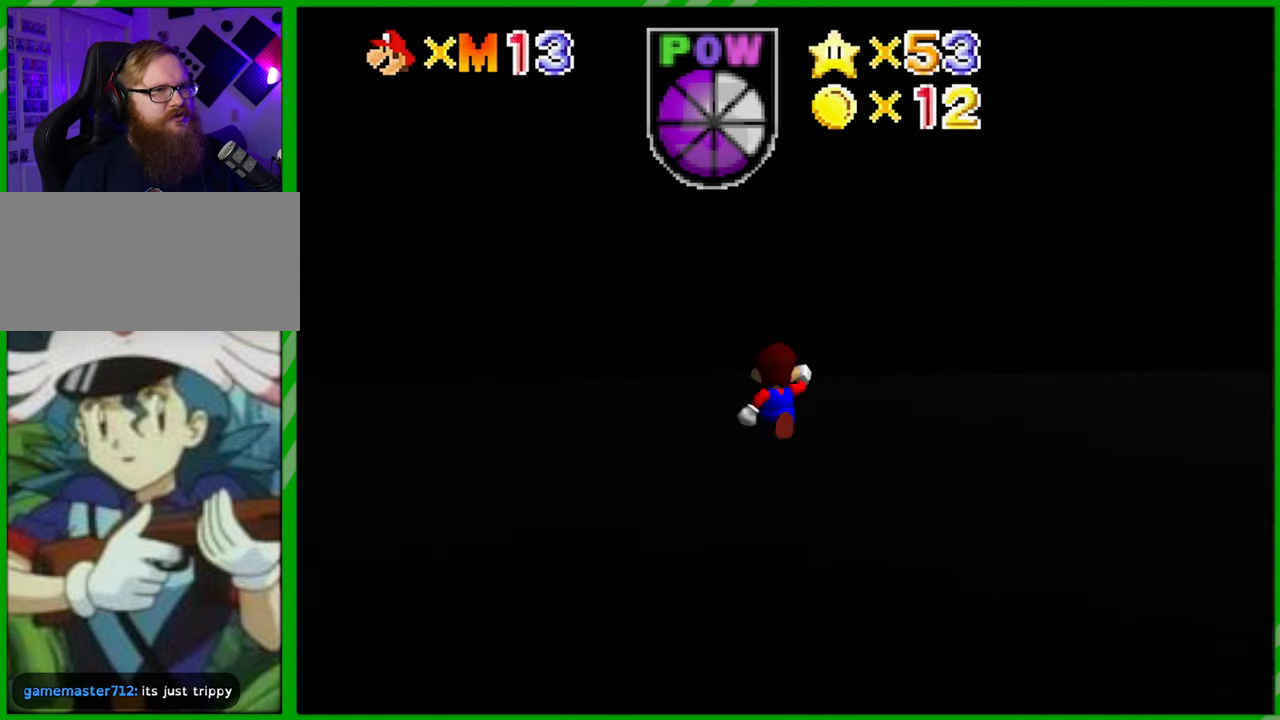
{"buttons": [], "left_stick": "up", "events": []}
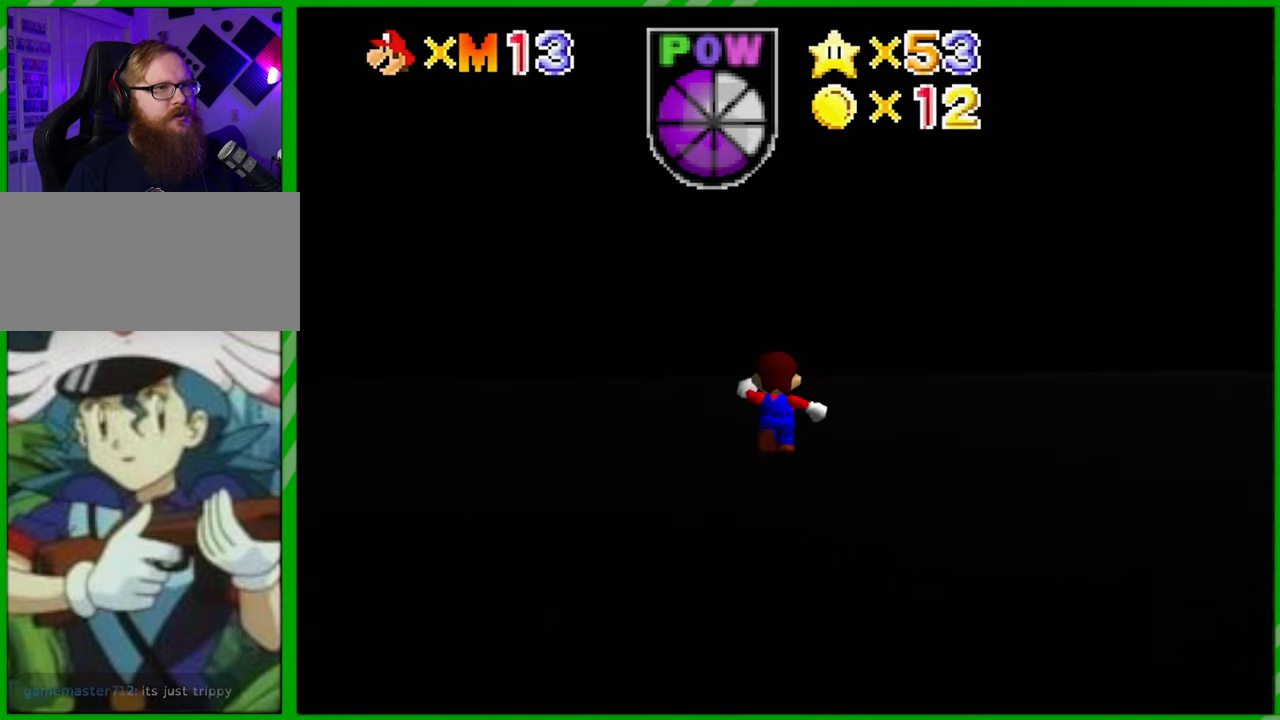
{"buttons": [], "left_stick": "up", "events": []}
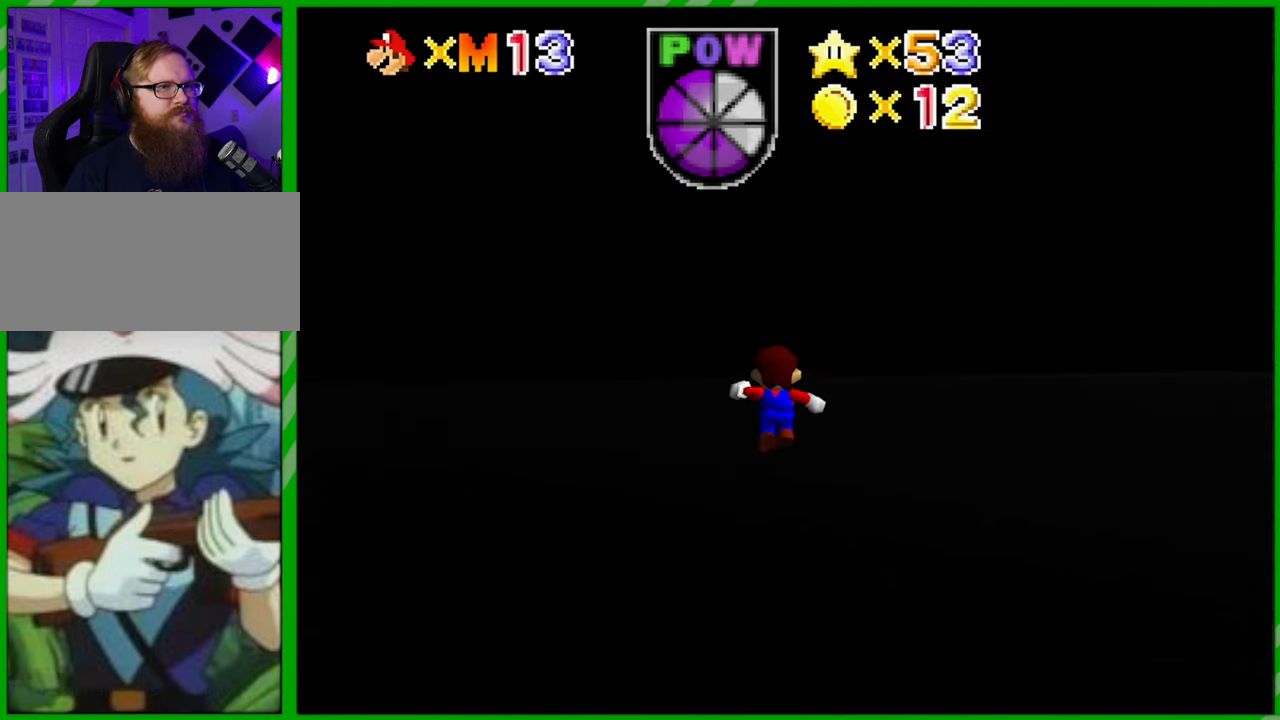
{"buttons": [], "left_stick": "right", "events": [[167, "left_stick", "up-right"], [350, "left_stick", "right"]]}
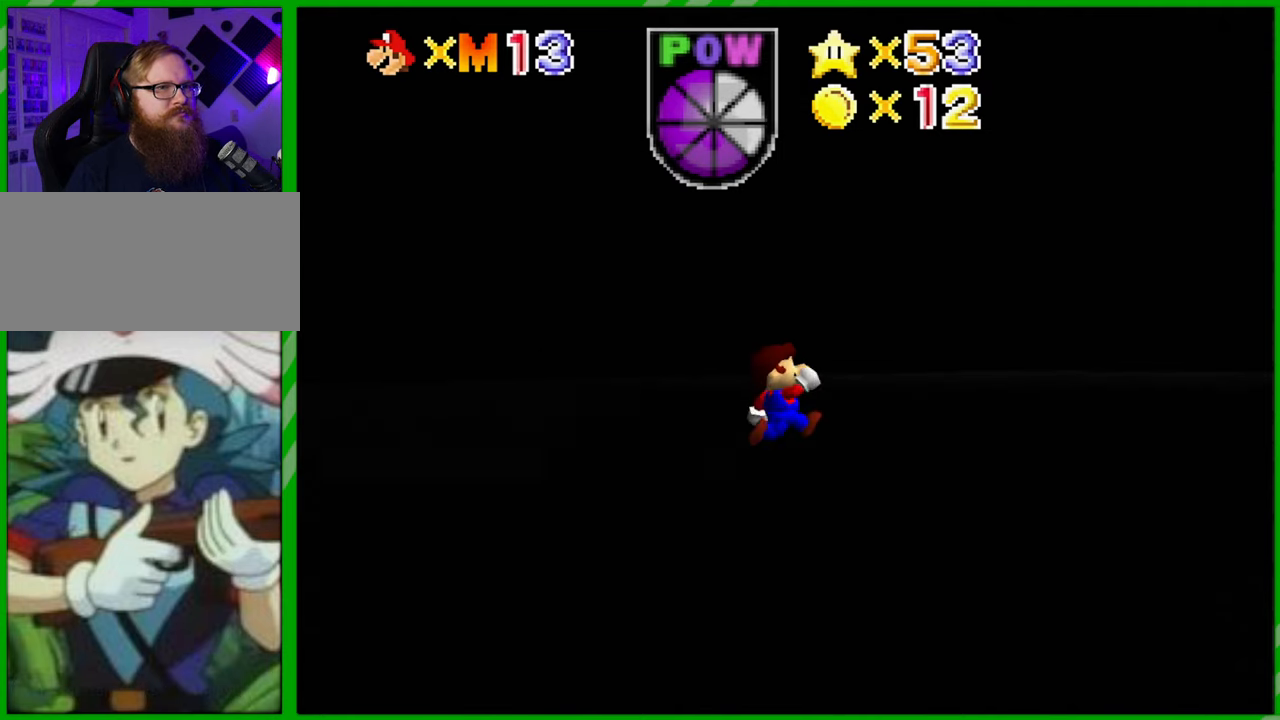
{"buttons": [], "left_stick": "up-right", "events": [[333, "left_stick", "up-right"]]}
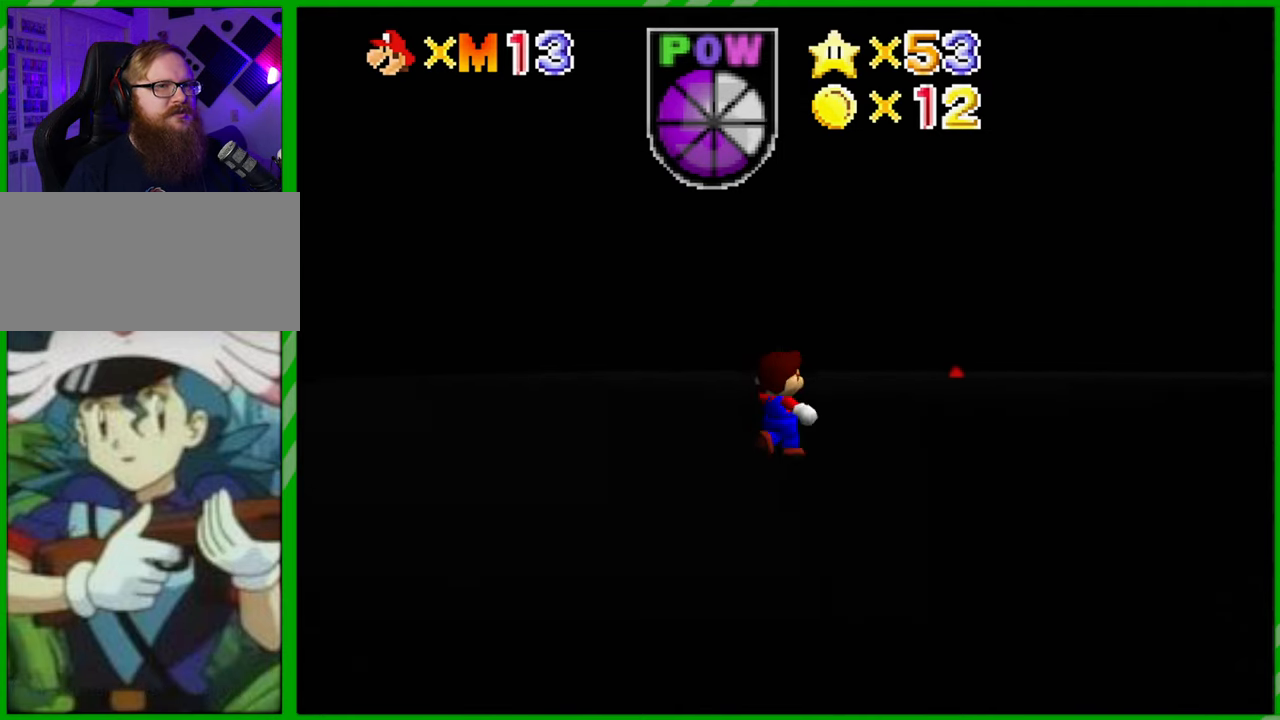
{"buttons": [], "left_stick": "up", "events": [[67, "left_stick", "up"], [383, "B", "down"], [467, "B", "up"]]}
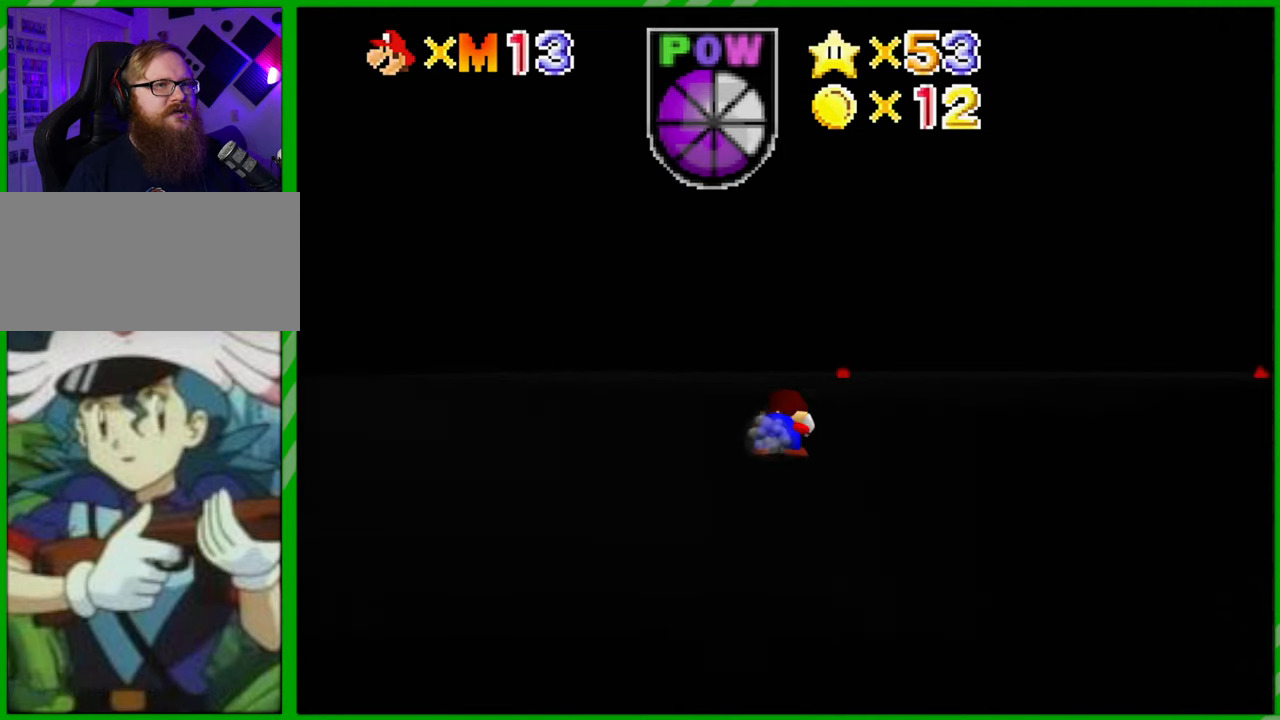
{"buttons": [], "left_stick": "up", "events": []}
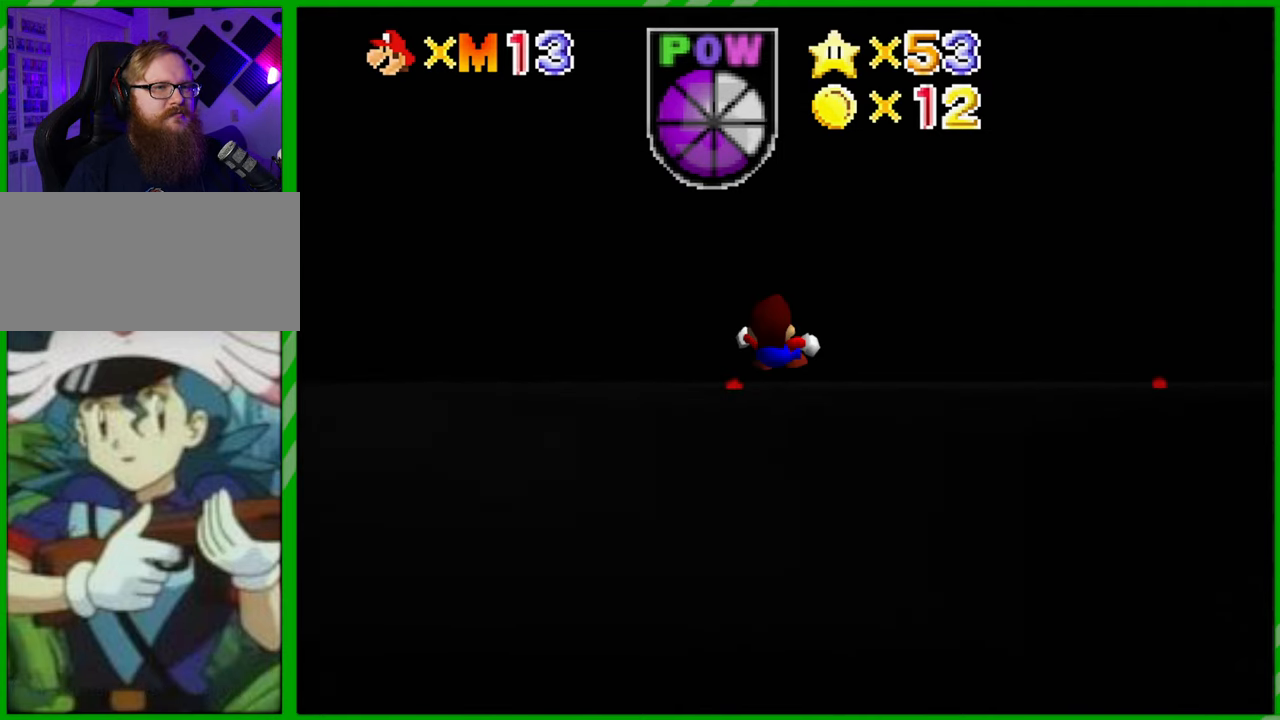
{"buttons": ["A"], "left_stick": "up", "events": [[367, "A", "down"]]}
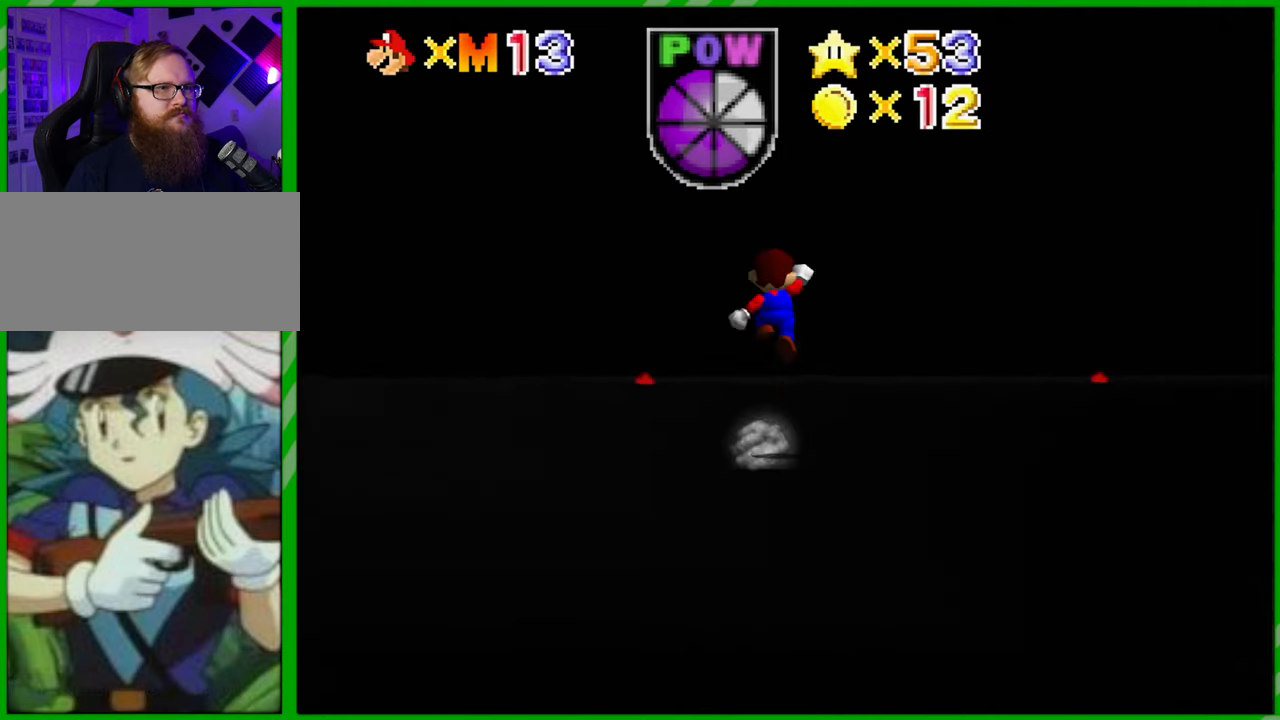
{"buttons": [], "left_stick": "up-right", "events": [[117, "B", "down"], [367, "A", "up"], [367, "B", "up"], [367, "left_stick", "up-right"]]}
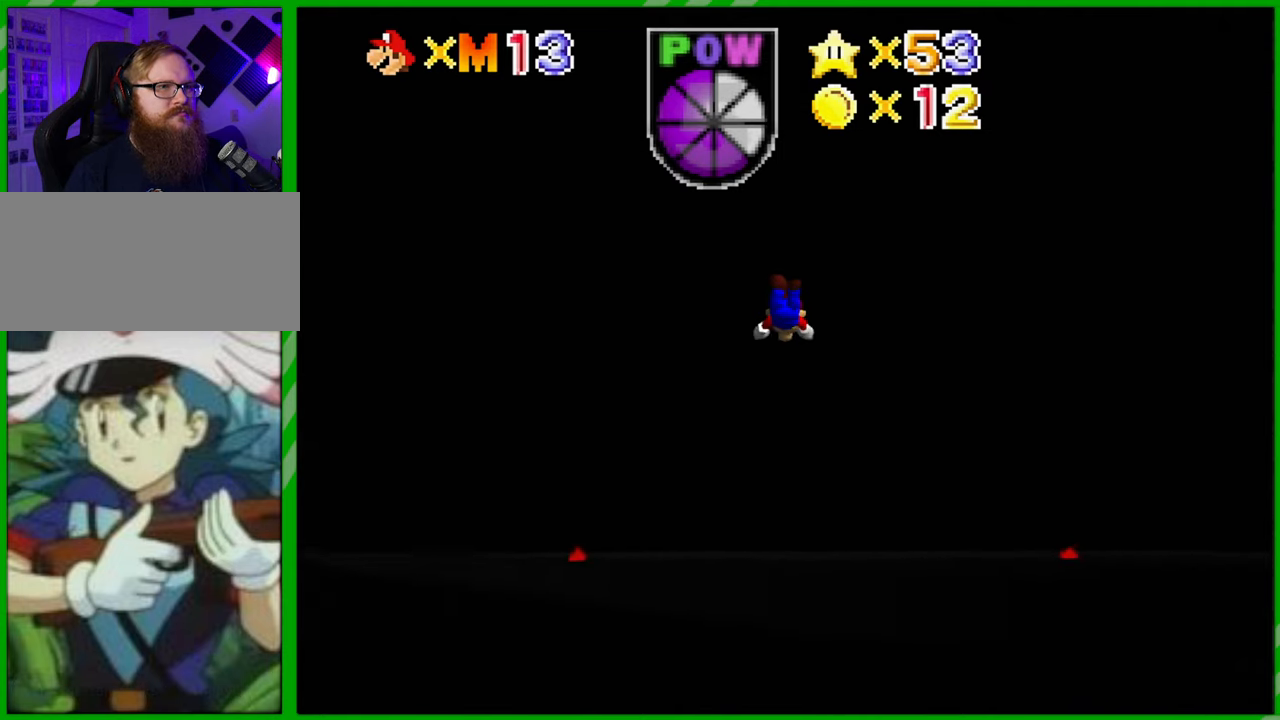
{"buttons": [], "left_stick": "up", "events": [[467, "left_stick", "up"]]}
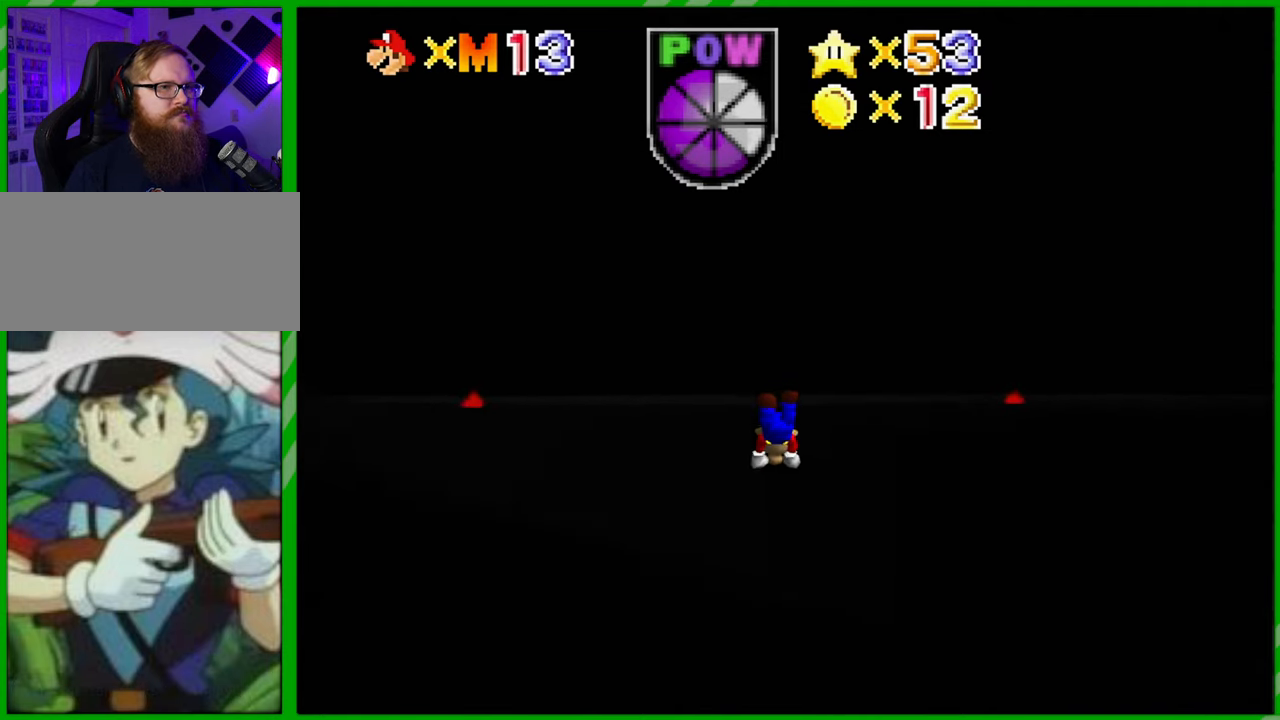
{"buttons": [], "left_stick": "up", "events": [[33, "A", "down"], [117, "A", "up"], [217, "A", "down"], [267, "A", "up"]]}
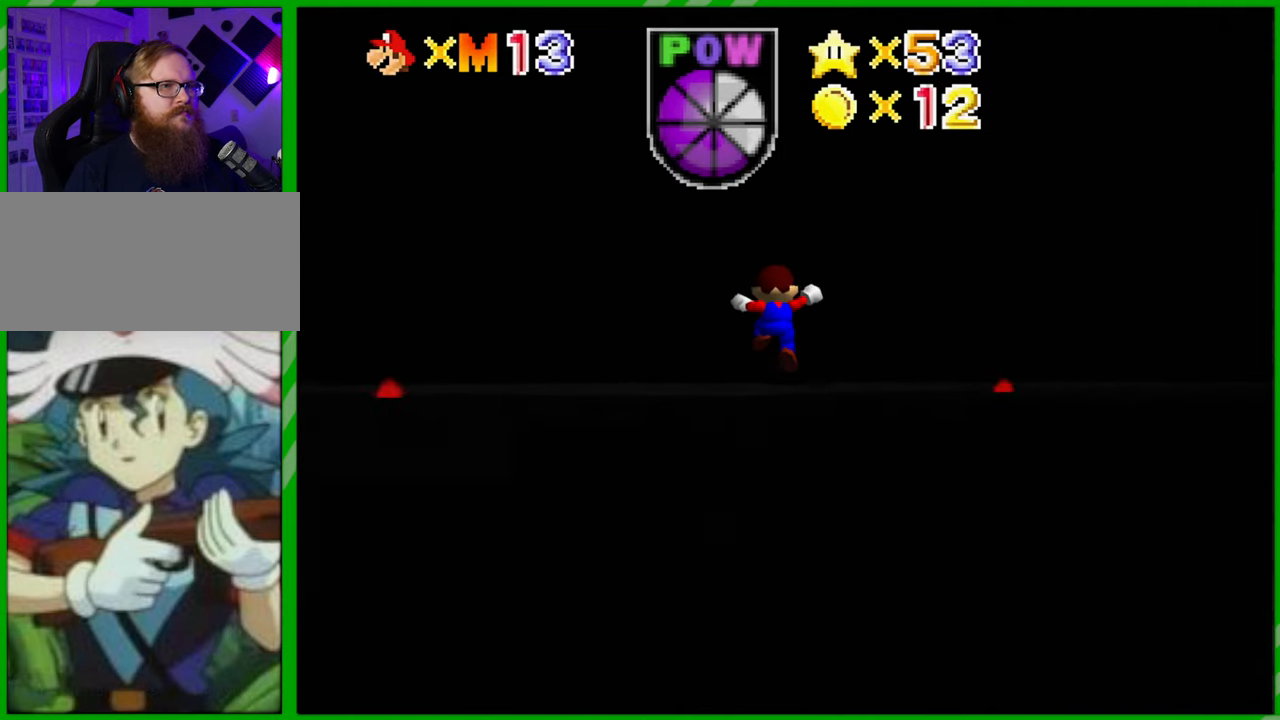
{"buttons": [], "left_stick": "up", "events": []}